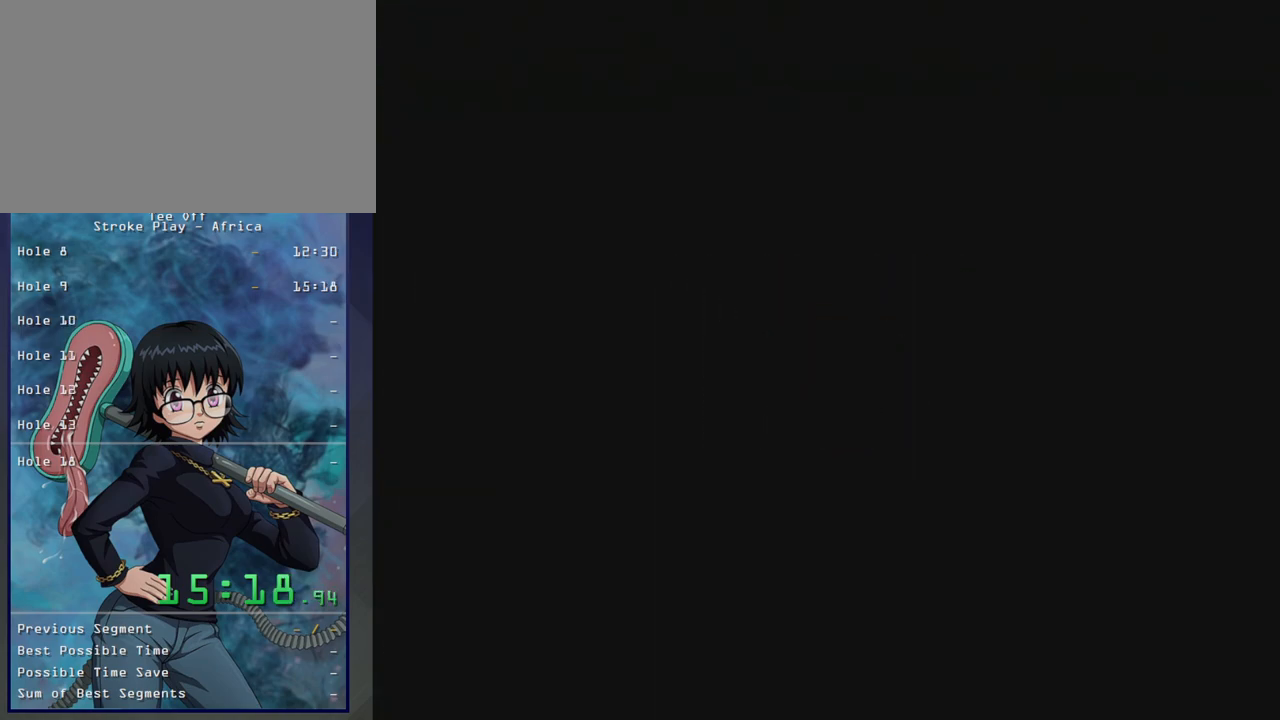
Gameplay with a controller (Xbox layout); each line is a JSON object with the inputs held at the frame after it. "button_events" lists button changes between this image and that frame as [ms after this image, input, new state], when the widget could be followed in between (sticks are given only as held states). Not read: L2 L3 R2 R3.
{"buttons": [], "left_stick": "center", "button_events": [[100, "B", "up"], [167, "B", "down"], [300, "B", "up"], [367, "B", "down"], [483, "B", "up"]]}
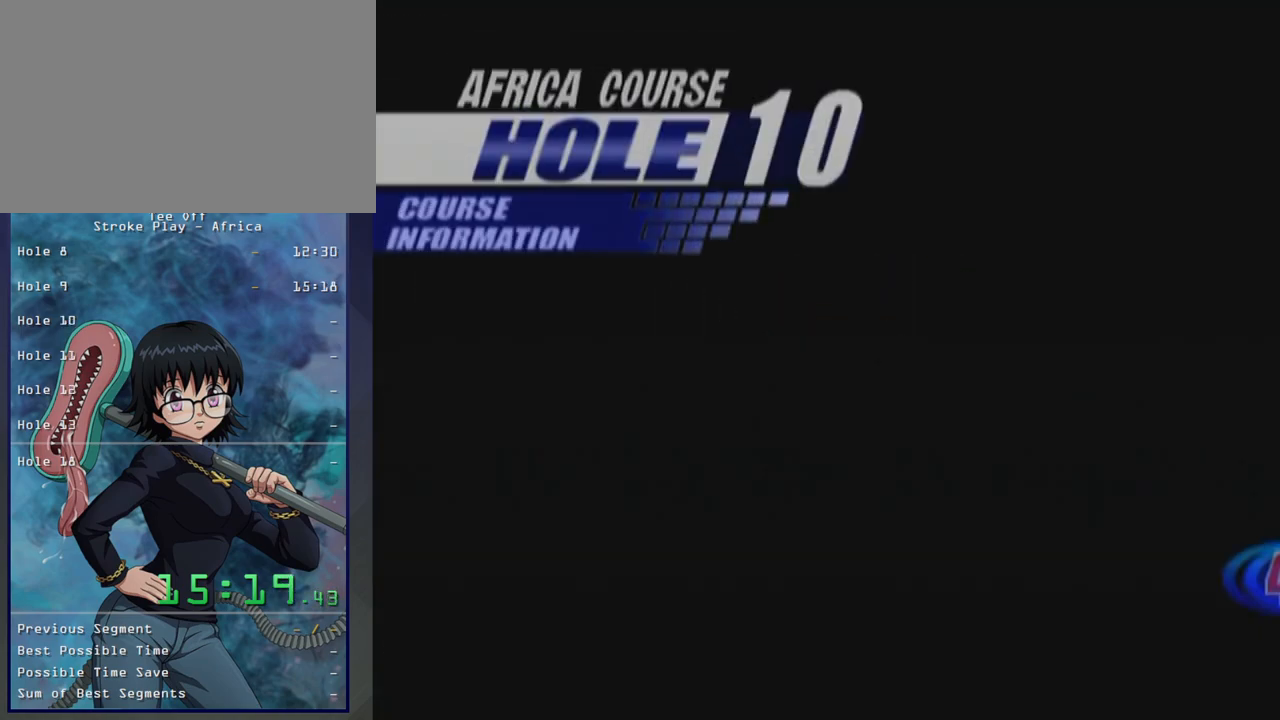
{"buttons": [], "left_stick": "center", "button_events": [[83, "B", "down"], [383, "B", "up"]]}
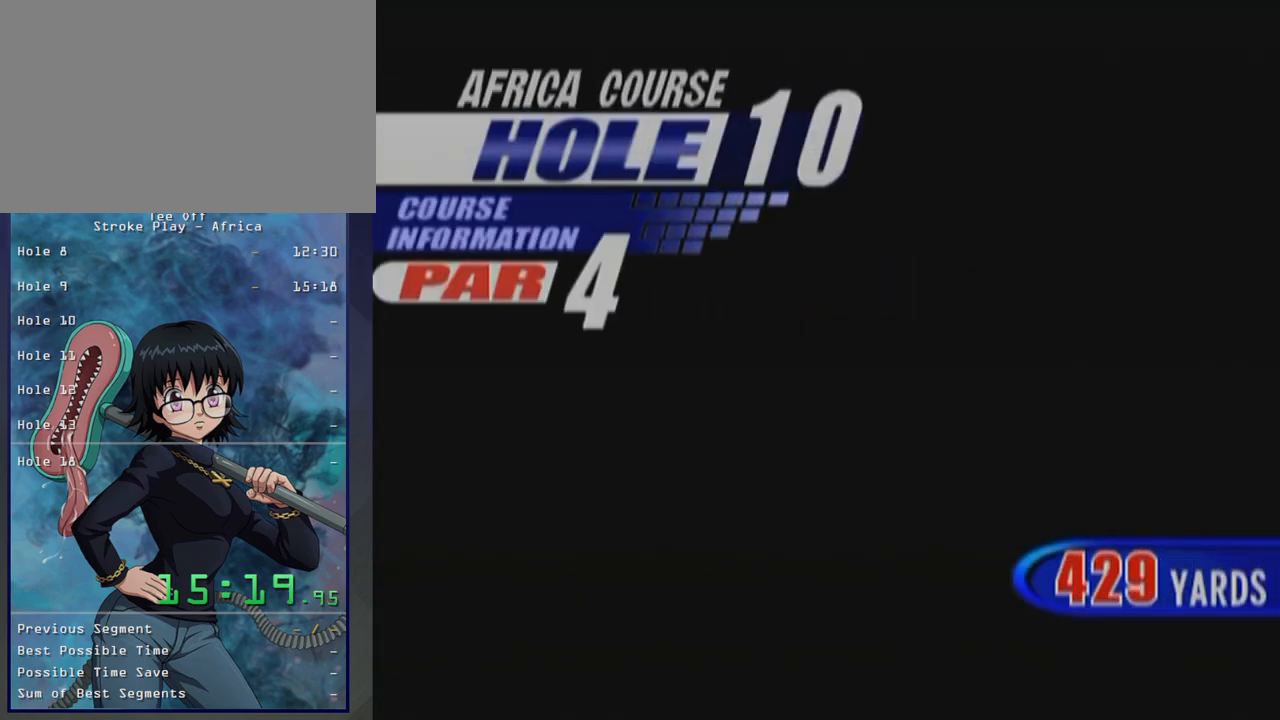
{"buttons": ["START"], "left_stick": "center", "button_events": [[17, "B", "down"], [133, "B", "up"], [200, "START", "down"], [300, "B", "down"], [367, "START", "up"], [417, "B", "up"], [483, "START", "down"]]}
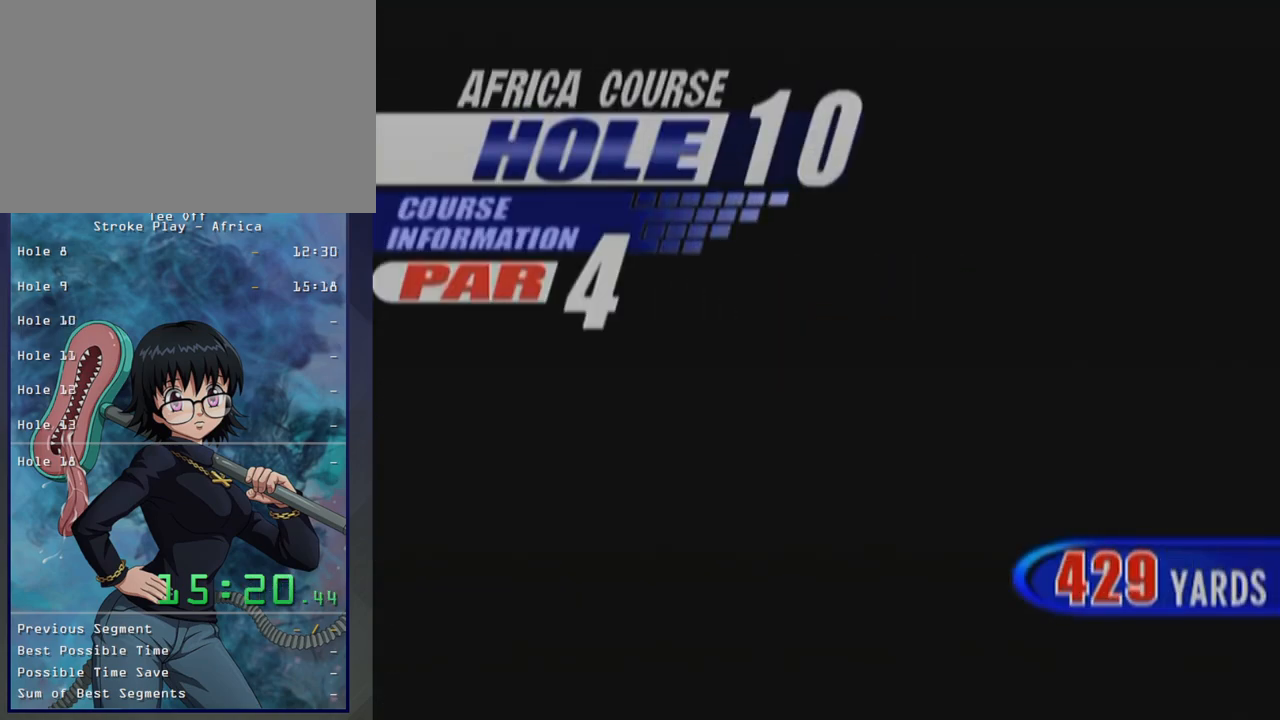
{"buttons": [], "left_stick": "center", "button_events": [[17, "B", "down"], [117, "B", "up"], [117, "START", "up"], [217, "B", "down"], [250, "START", "down"], [300, "B", "up"], [350, "START", "up"]]}
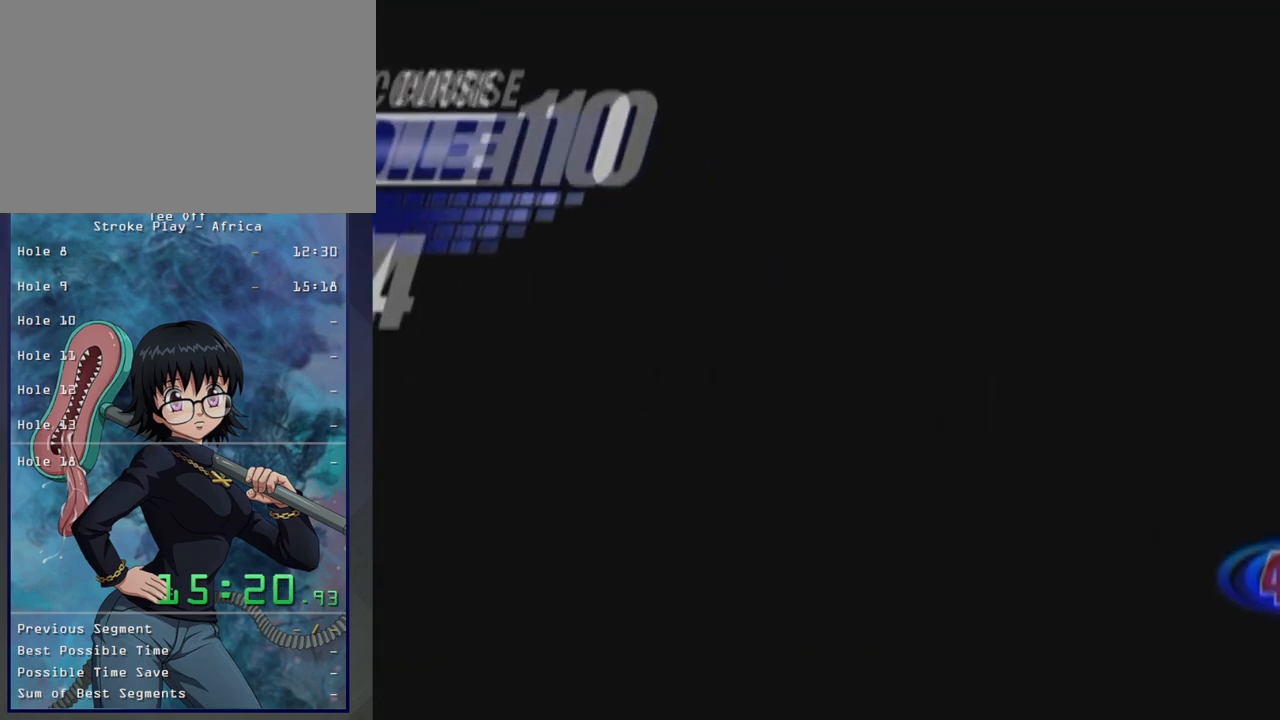
{"buttons": [], "left_stick": "center", "button_events": []}
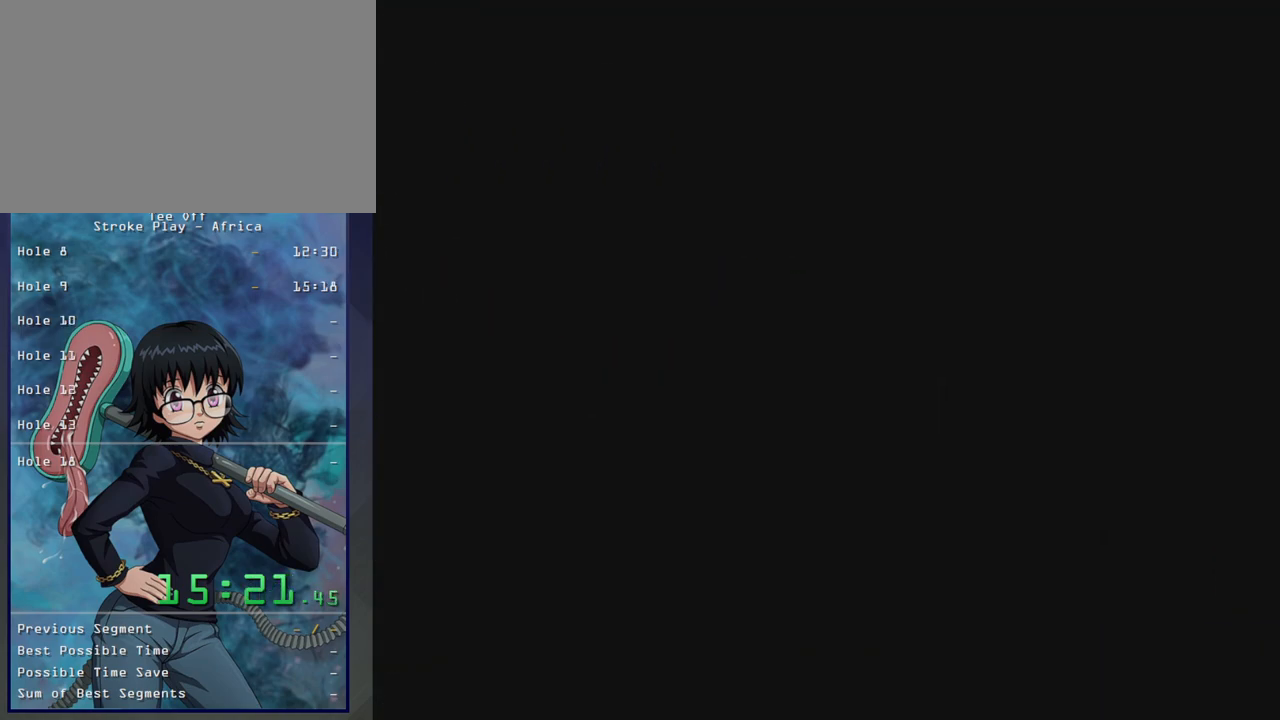
{"buttons": [], "left_stick": "center", "button_events": []}
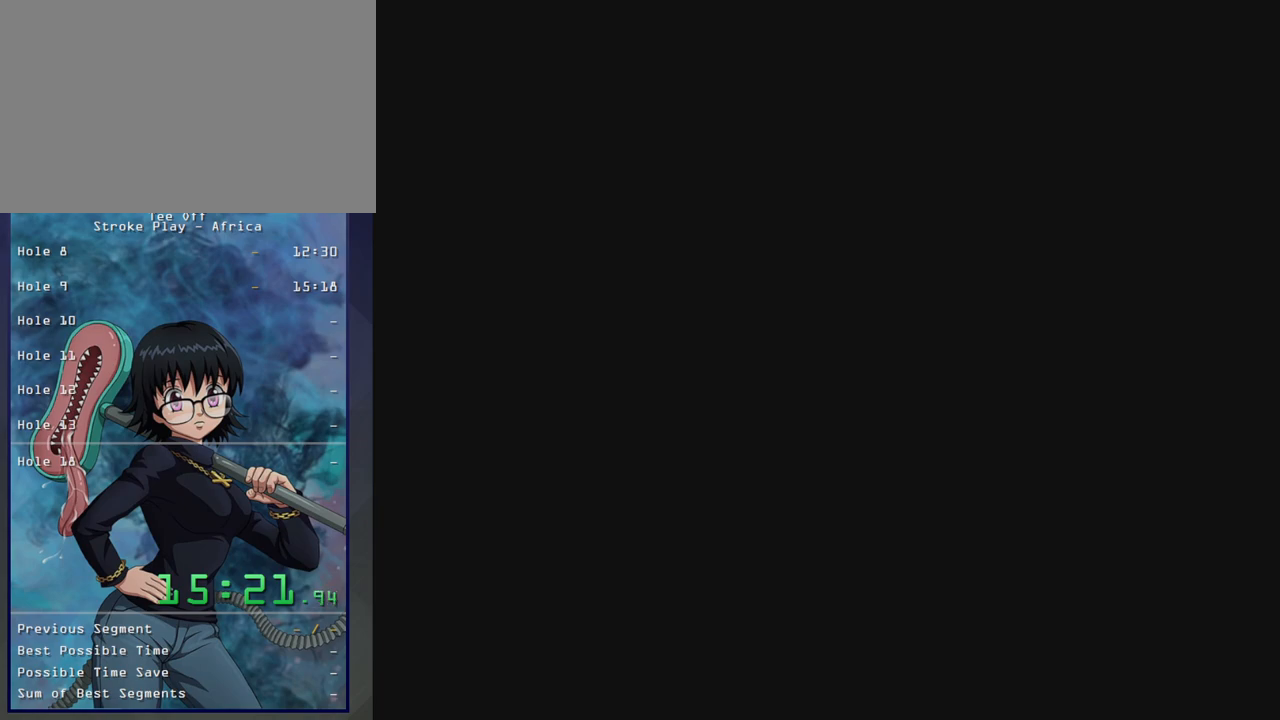
{"buttons": [], "left_stick": "center", "button_events": []}
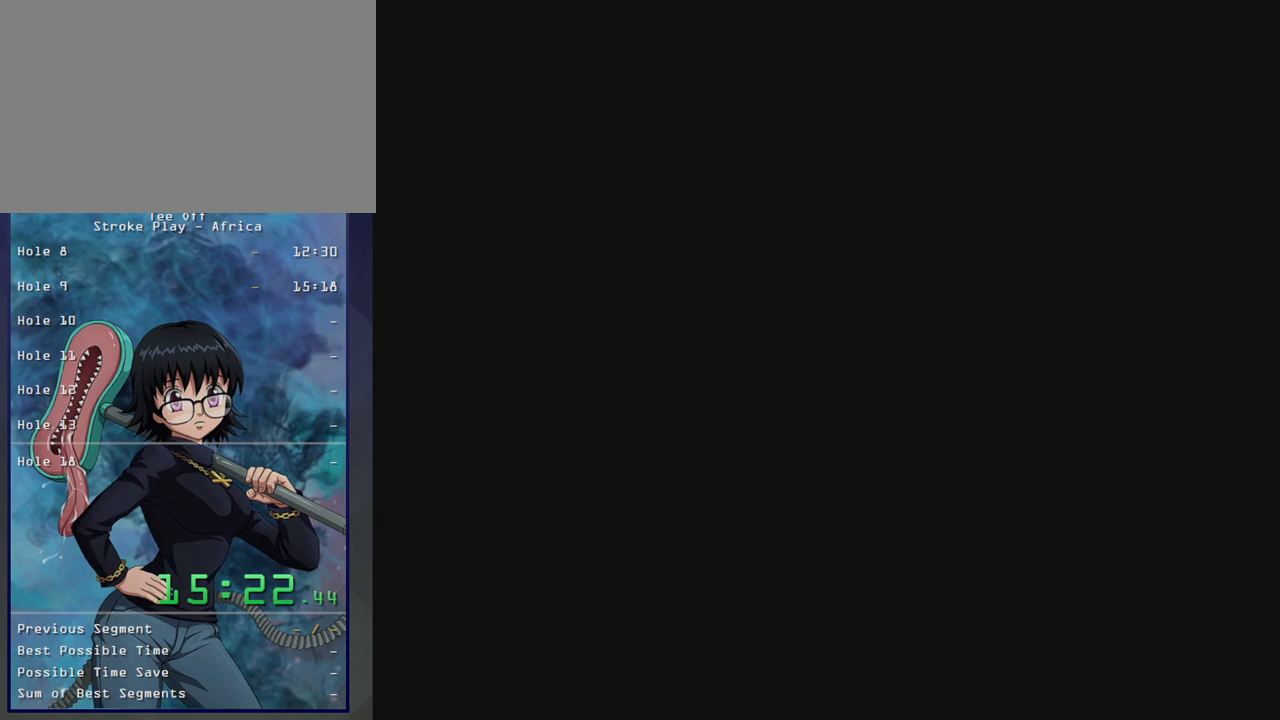
{"buttons": [], "left_stick": "center", "button_events": []}
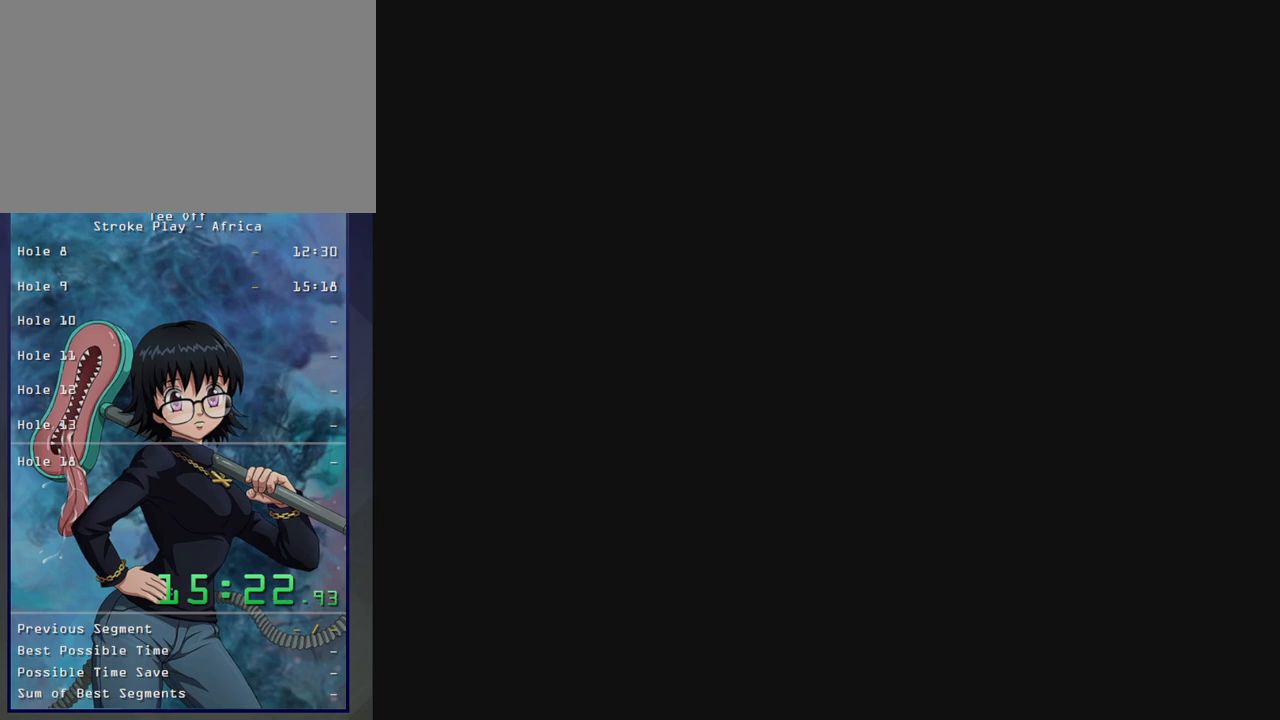
{"buttons": [], "left_stick": "center", "button_events": []}
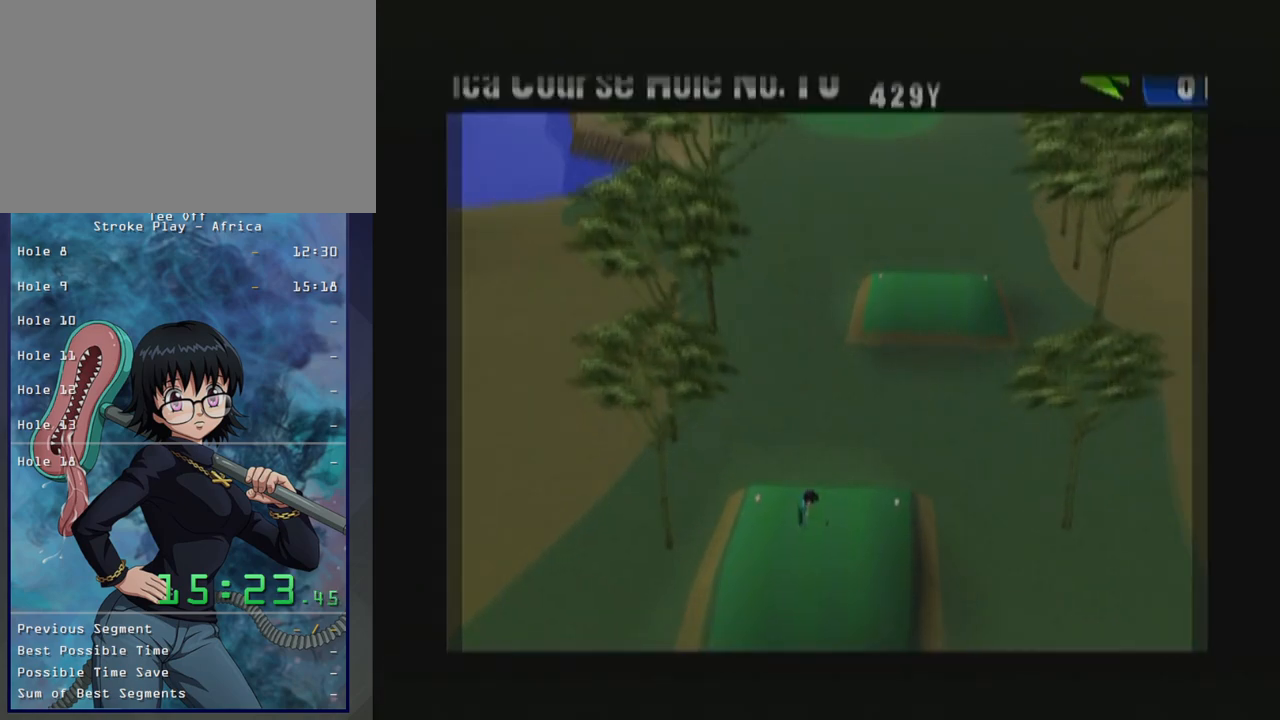
{"buttons": [], "left_stick": "center", "button_events": [[300, "B", "down"], [367, "B", "up"]]}
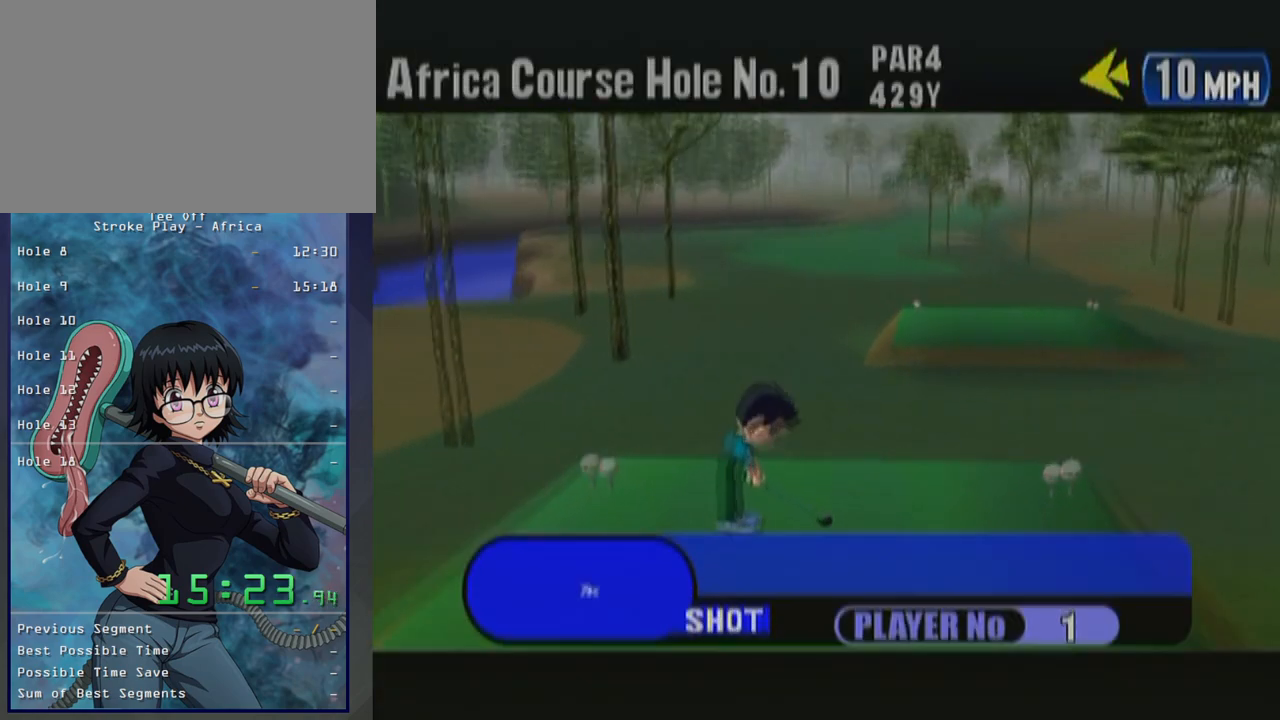
{"buttons": ["B"], "left_stick": "center", "button_events": [[383, "B", "down"]]}
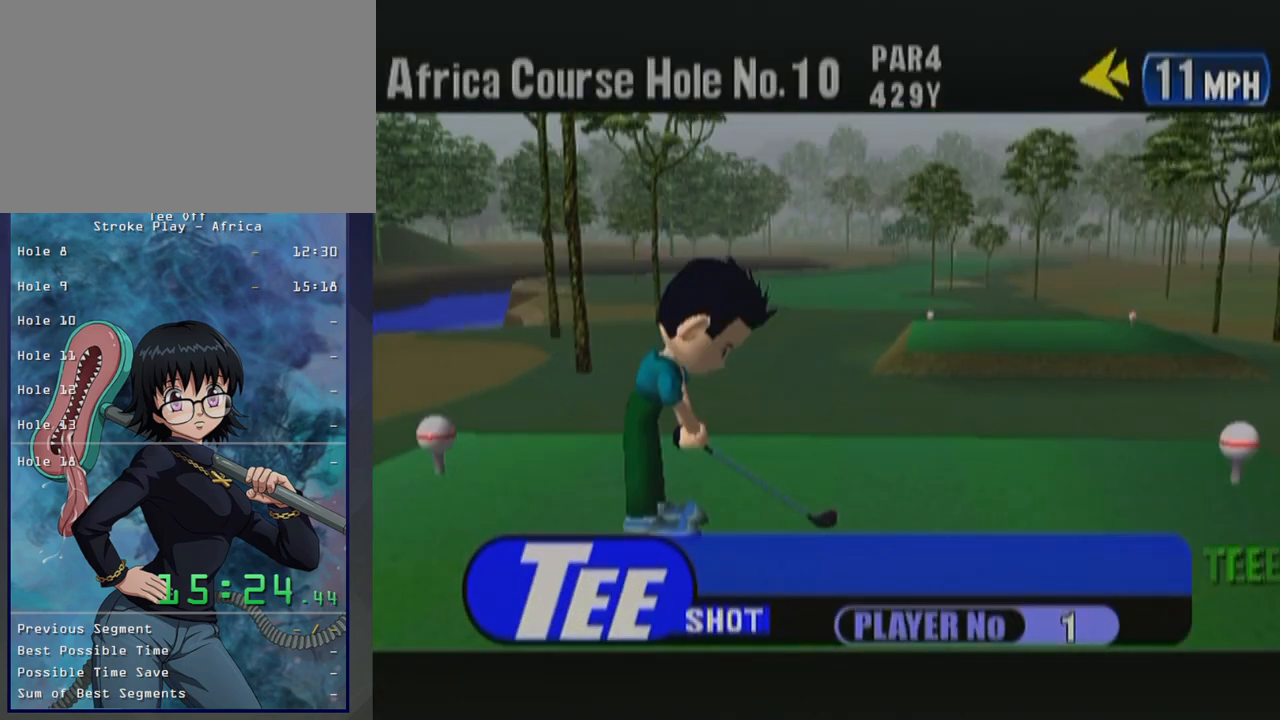
{"buttons": [], "left_stick": "center", "button_events": [[17, "B", "up"]]}
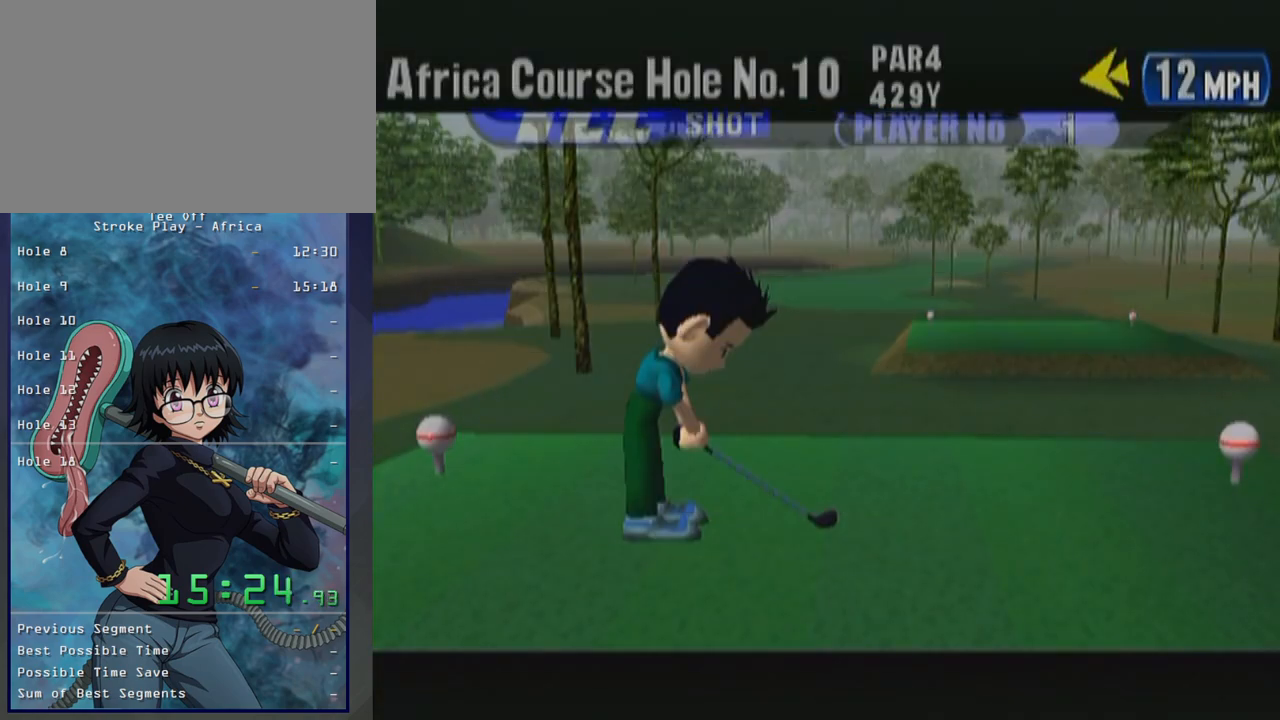
{"buttons": [], "left_stick": "right", "button_events": []}
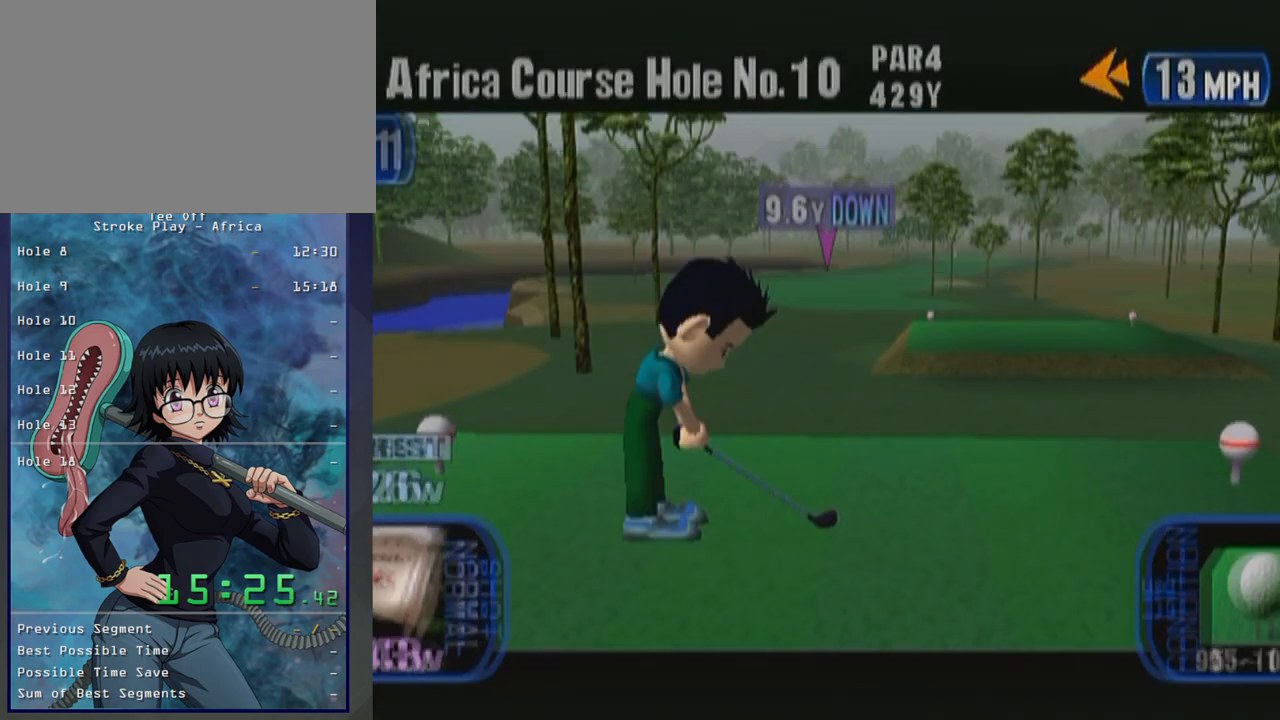
{"buttons": [], "left_stick": "center", "button_events": []}
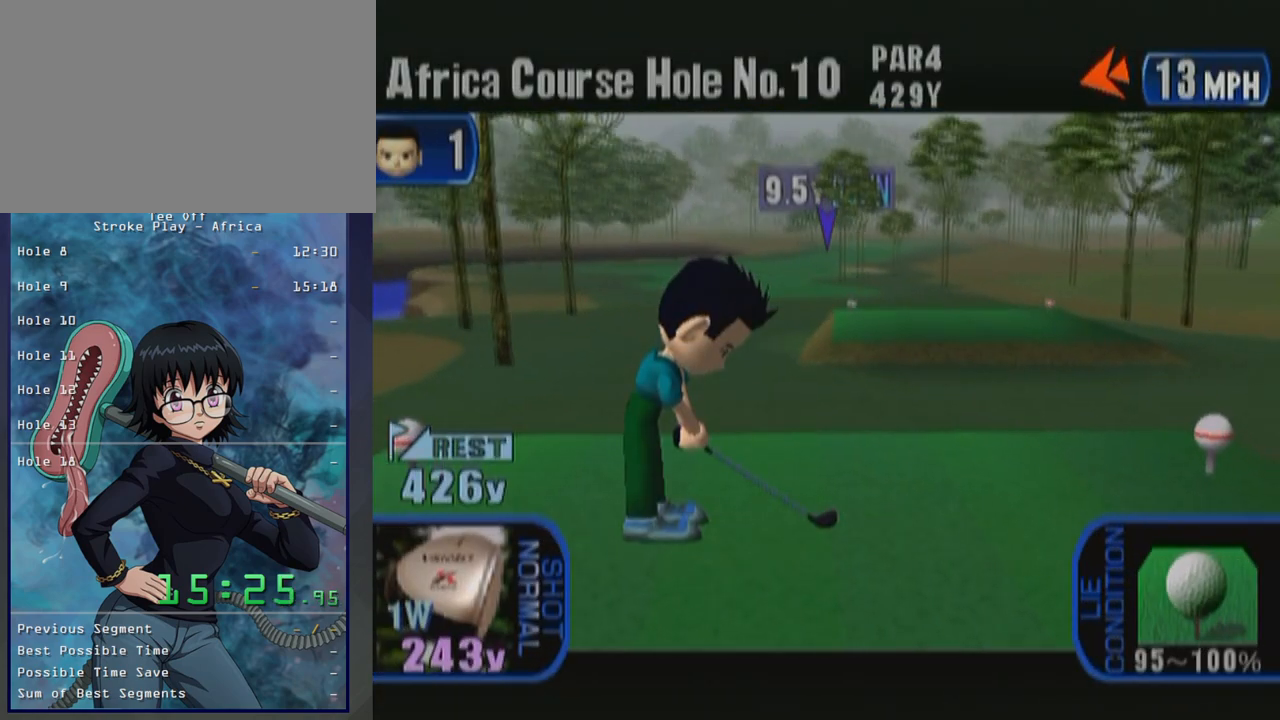
{"buttons": ["A"], "left_stick": "center", "button_events": [[500, "A", "down"]]}
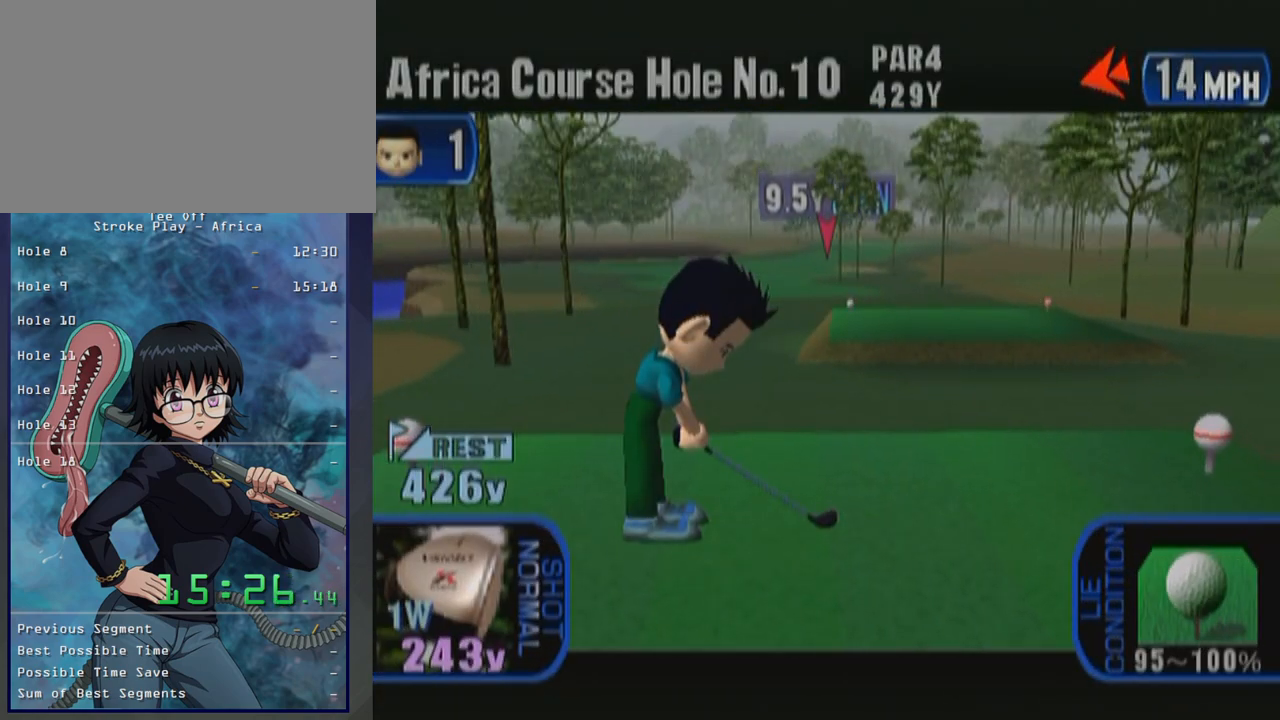
{"buttons": [], "left_stick": "center", "button_events": [[133, "A", "up"]]}
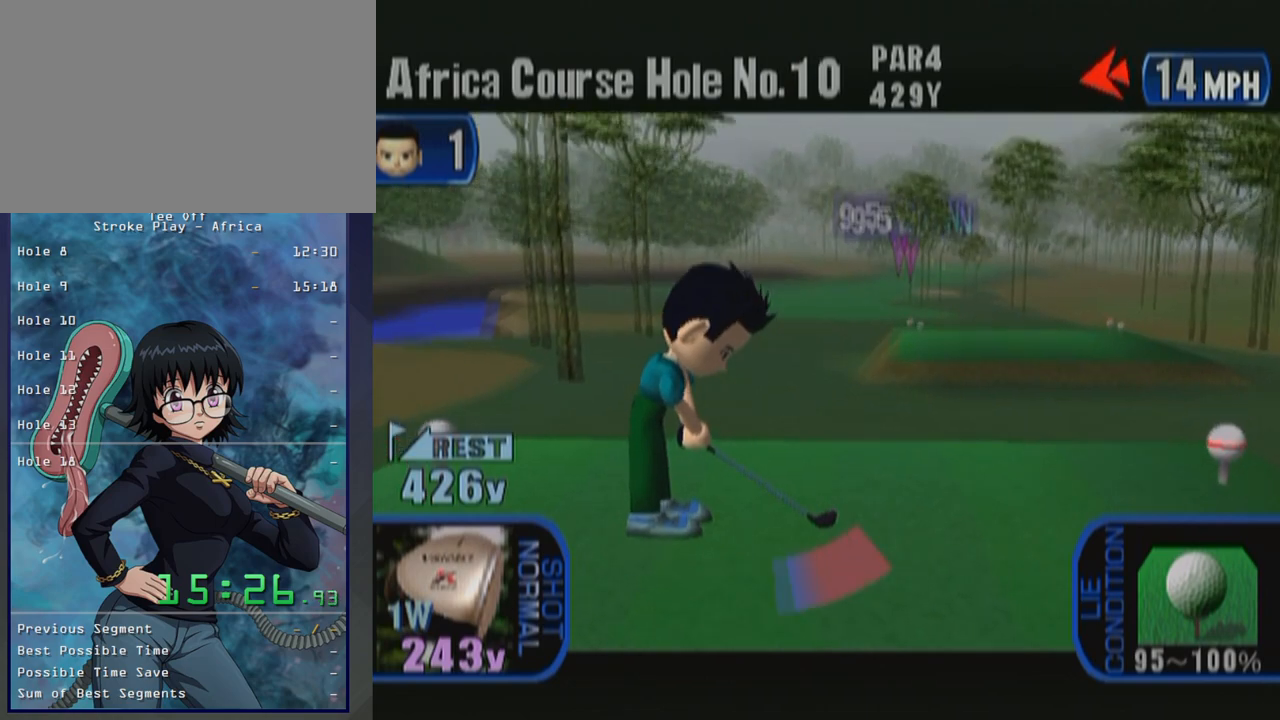
{"buttons": ["A"], "left_stick": "center", "button_events": [[417, "A", "down"]]}
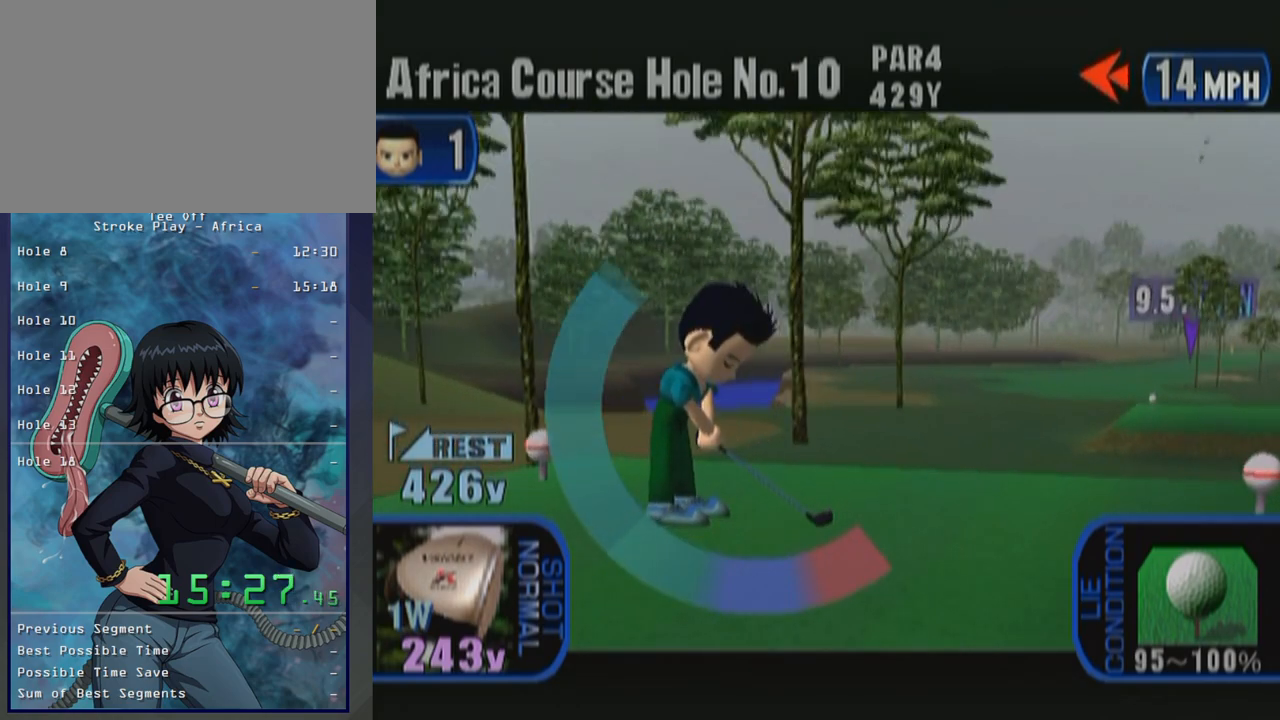
{"buttons": [], "left_stick": "center", "button_events": [[33, "A", "up"]]}